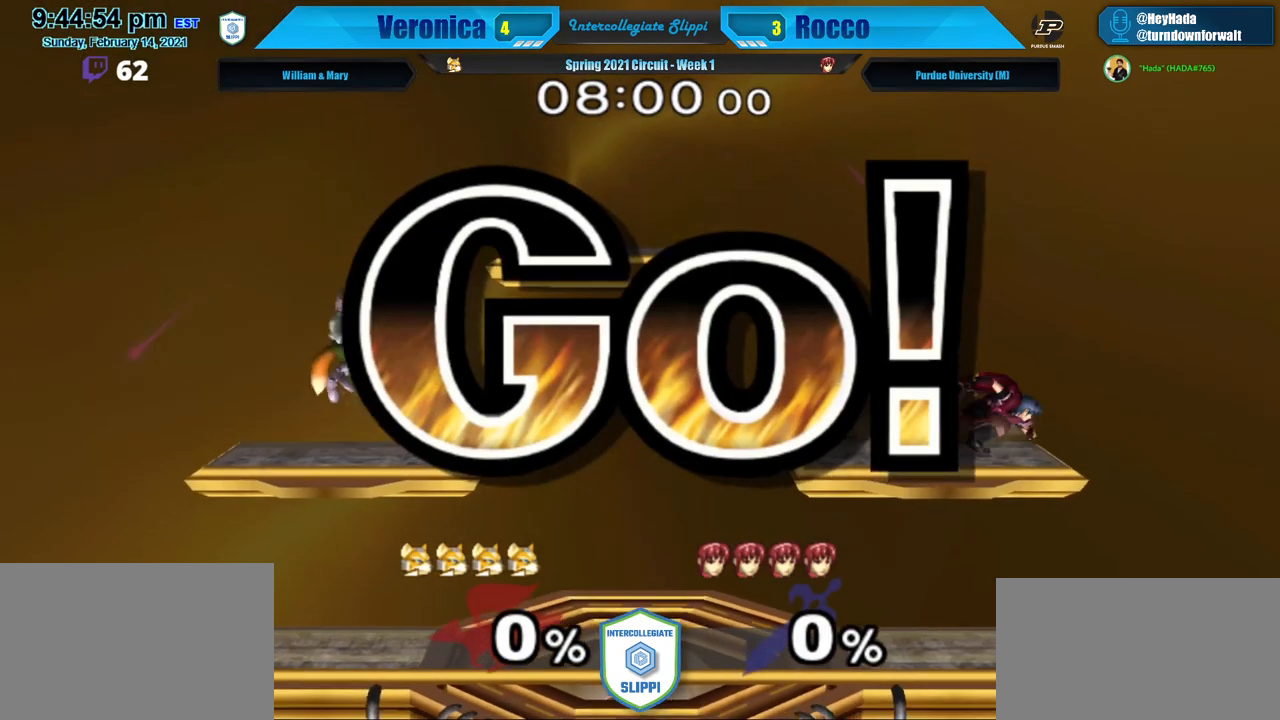
Gameplay with a controller (Nintendo layout); each line is a JSON object with the inputs held at the frame after it. "events" lists button and stick changes between this image and that frame as [ms after this image, input, new state], when the widget could be followed in between. Not read: L3 R1 R3 START.
{"buttons": [], "left_stick": "center", "right_stick": "center", "events": [[33, "B", "down"], [100, "left_stick", "down"], [117, "B", "up"], [267, "left_stick", "center"]]}
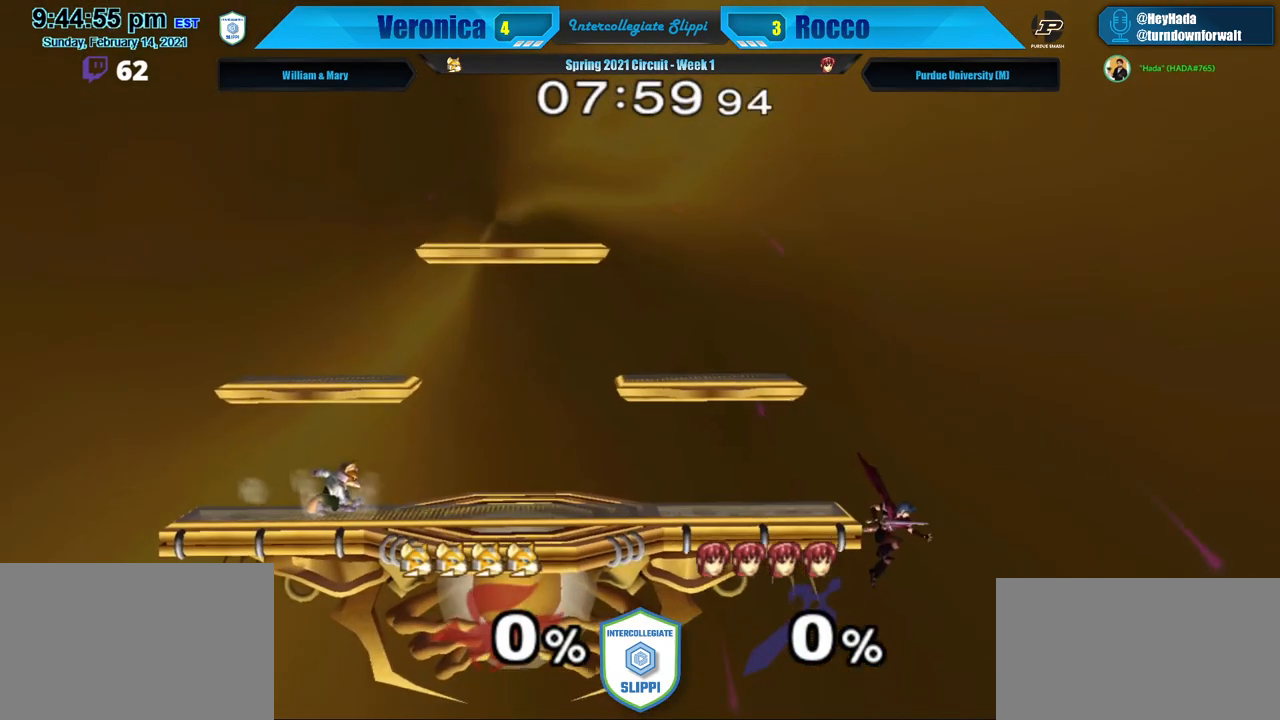
{"buttons": [], "left_stick": "down", "right_stick": "center", "events": [[167, "X", "down"], [200, "X", "up"], [383, "right_stick", "down"], [450, "right_stick", "center"], [467, "left_stick", "down"]]}
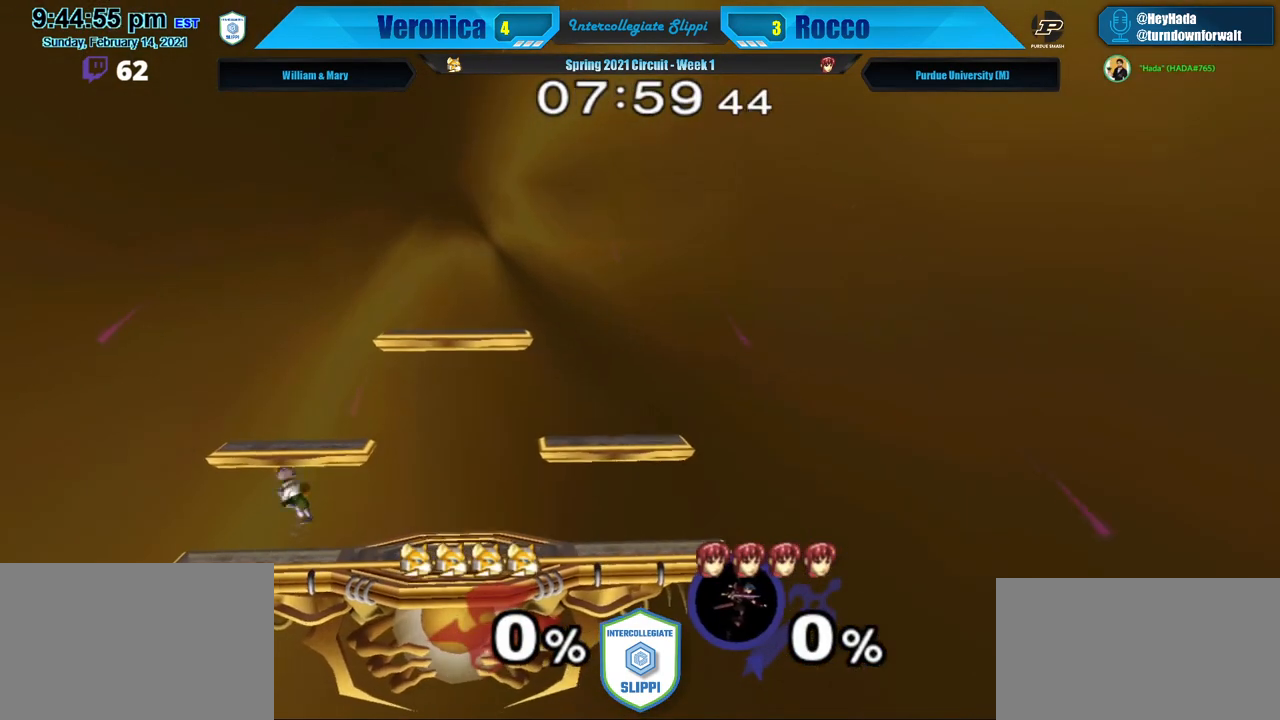
{"buttons": ["L1"], "left_stick": "down", "right_stick": "center", "events": [[17, "L1", "down"], [100, "left_stick", "center"], [117, "L1", "up"], [233, "X", "down"], [250, "X", "up"], [400, "right_stick", "down"], [483, "left_stick", "down"], [500, "L1", "down"], [500, "right_stick", "center"]]}
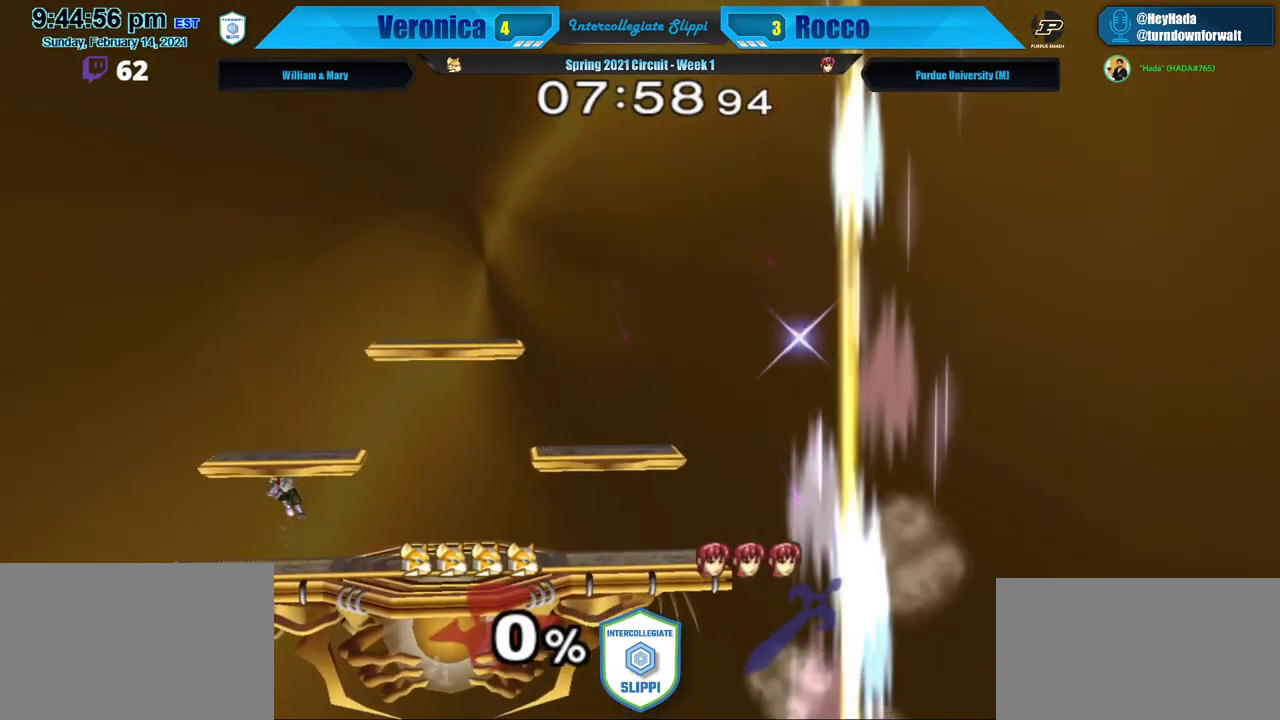
{"buttons": [], "left_stick": "center", "right_stick": "center", "events": [[133, "L1", "up"], [133, "left_stick", "center"], [283, "B", "down"], [283, "X", "down"], [300, "B", "up"], [300, "X", "up"], [433, "right_stick", "down"], [500, "right_stick", "center"]]}
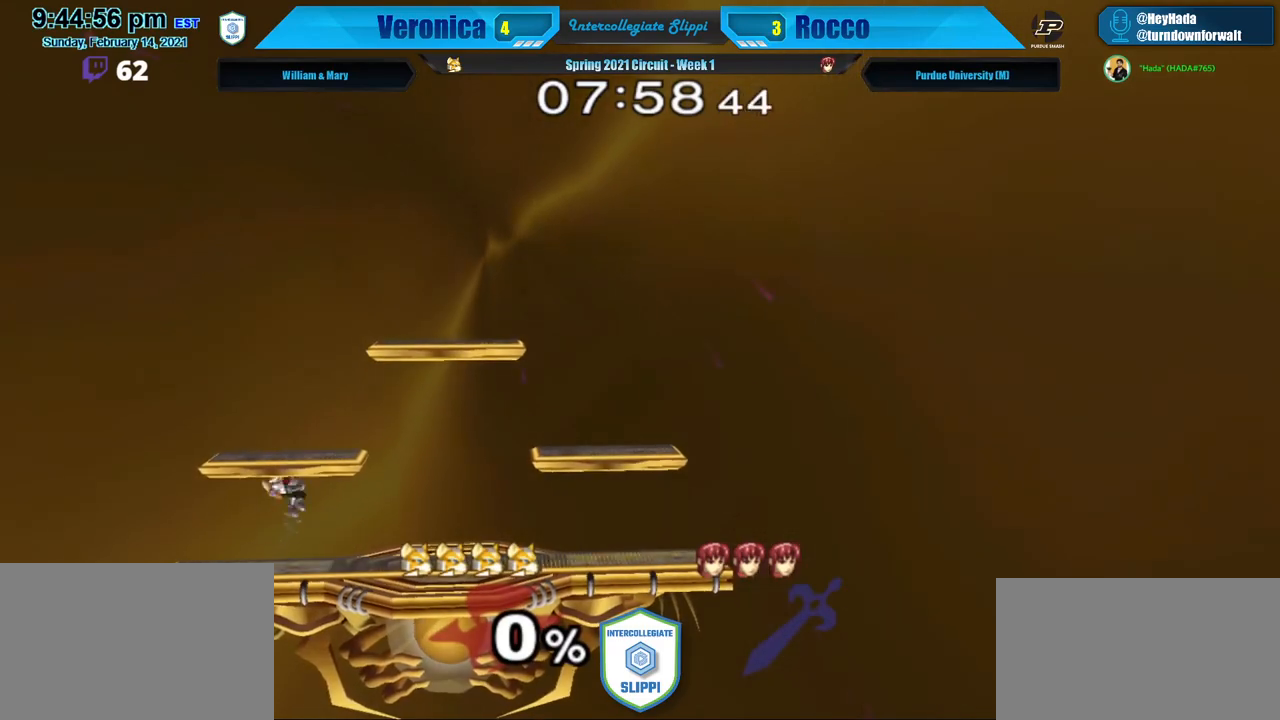
{"buttons": [], "left_stick": "center", "right_stick": "center", "events": [[33, "left_stick", "down"], [100, "L1", "down"], [200, "left_stick", "center"], [217, "L1", "up"], [317, "X", "down"], [350, "X", "up"]]}
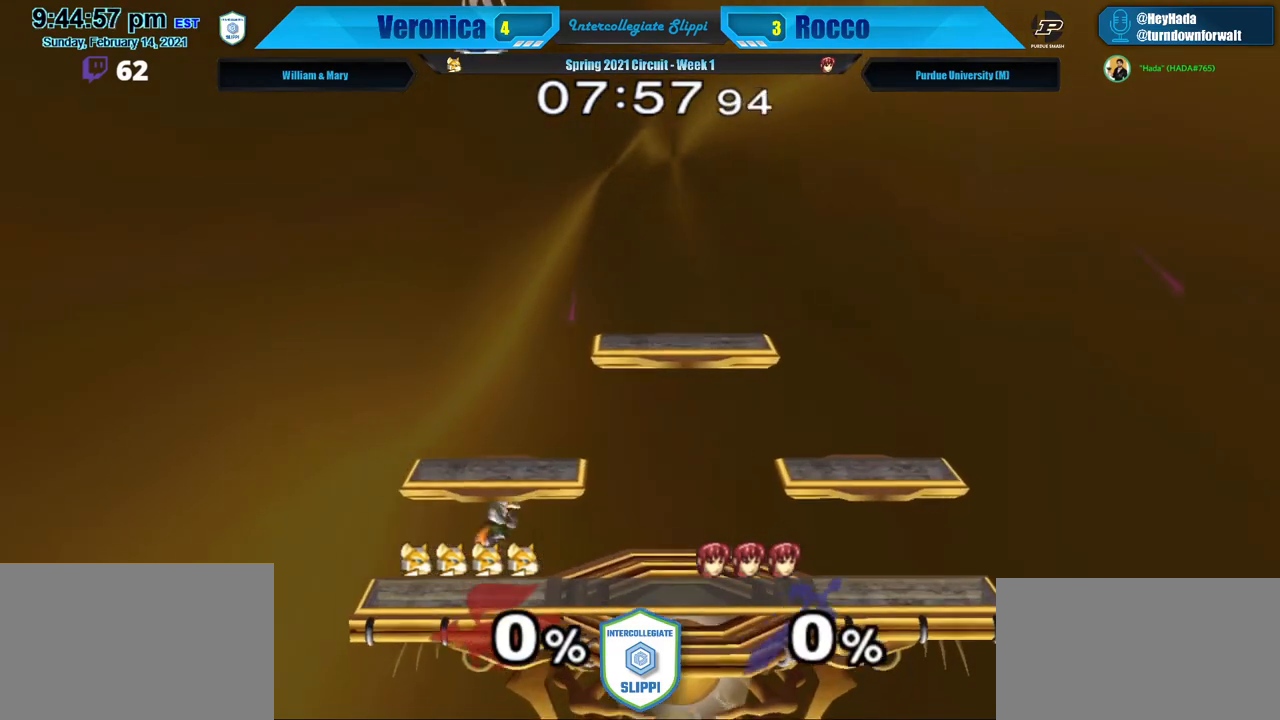
{"buttons": [], "left_stick": "center", "right_stick": "center", "events": [[33, "right_stick", "down"], [83, "right_stick", "center"], [167, "left_stick", "down"], [200, "L1", "down"], [283, "left_stick", "center"], [317, "L1", "up"]]}
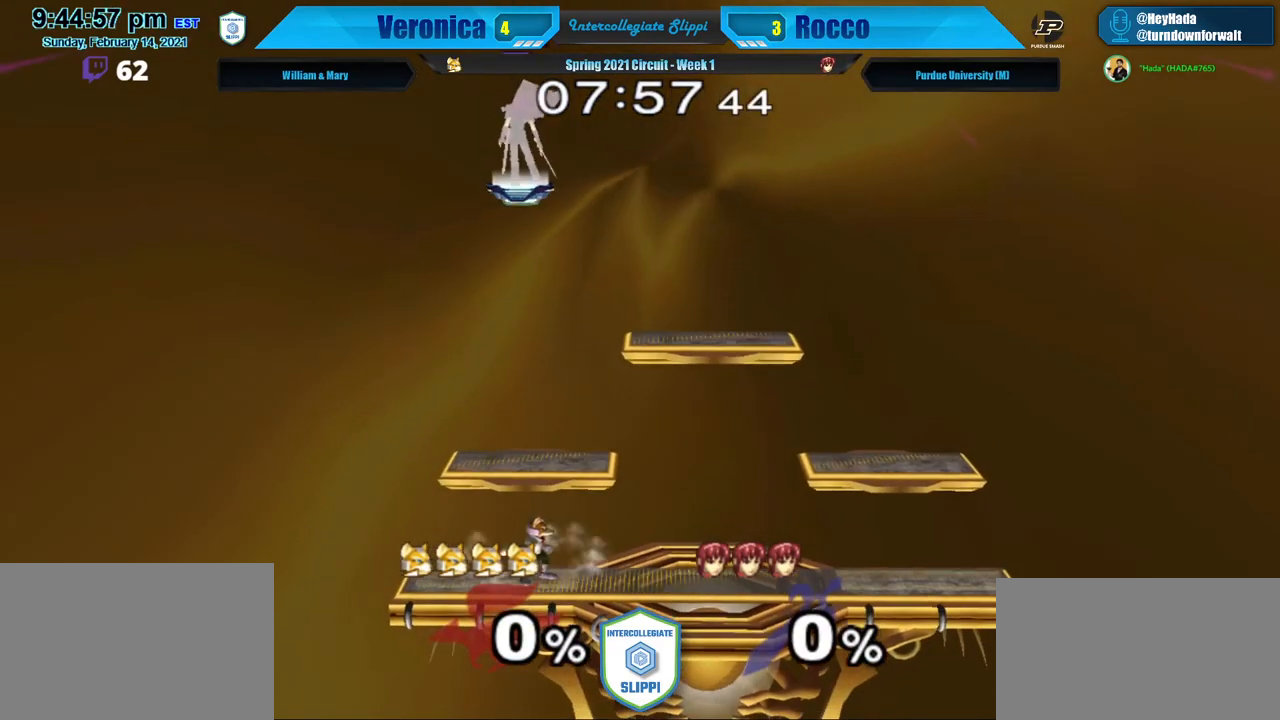
{"buttons": [], "left_stick": "center", "right_stick": "center", "events": []}
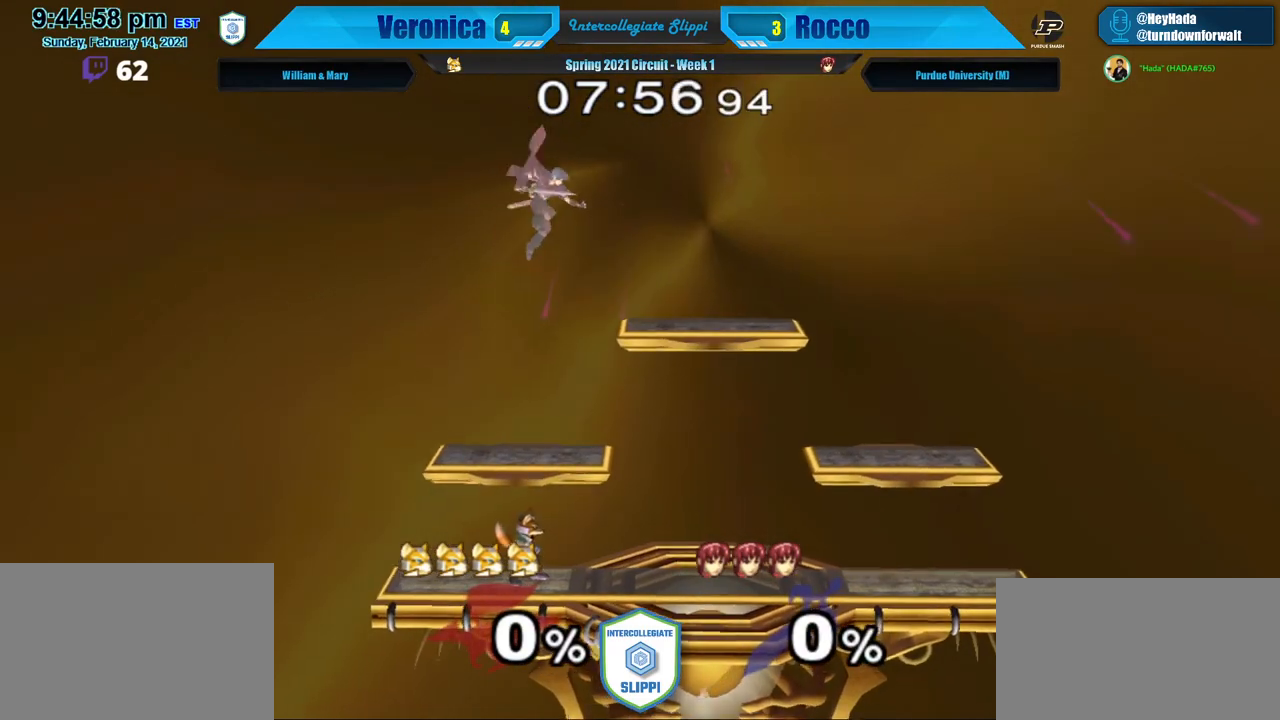
{"buttons": [], "left_stick": "center", "right_stick": "center", "events": []}
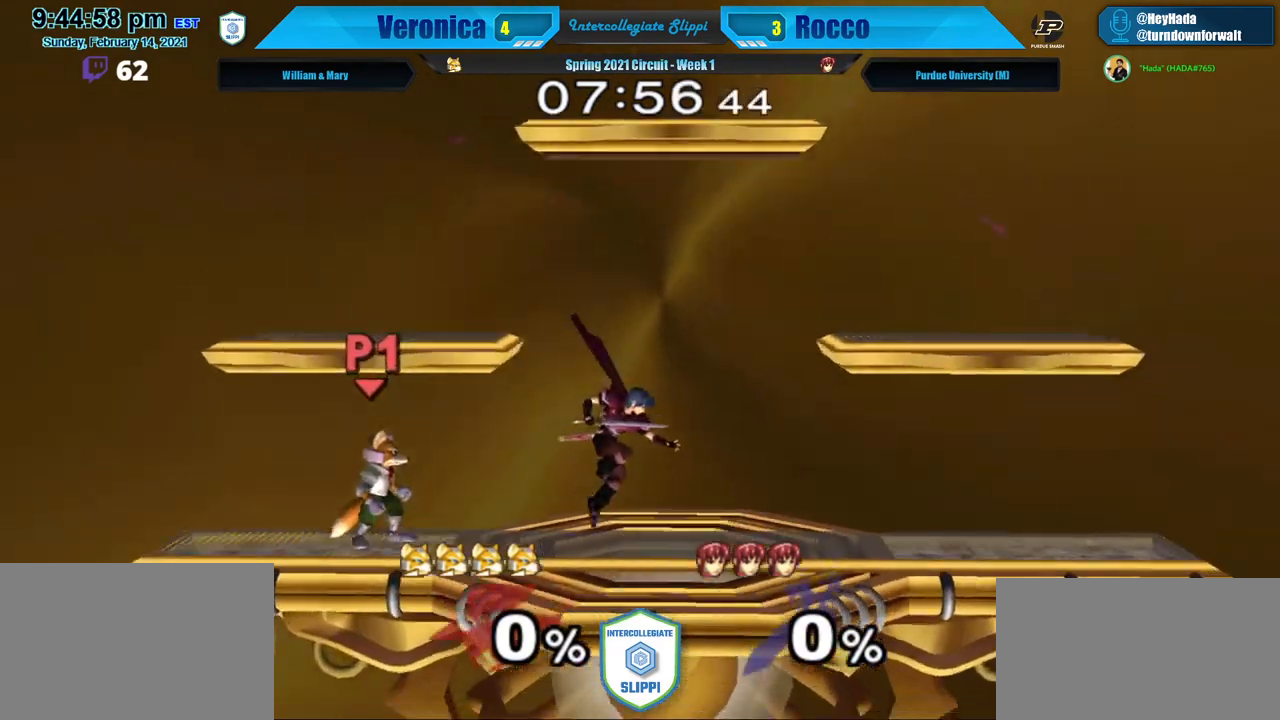
{"buttons": [], "left_stick": "center", "right_stick": "center", "events": []}
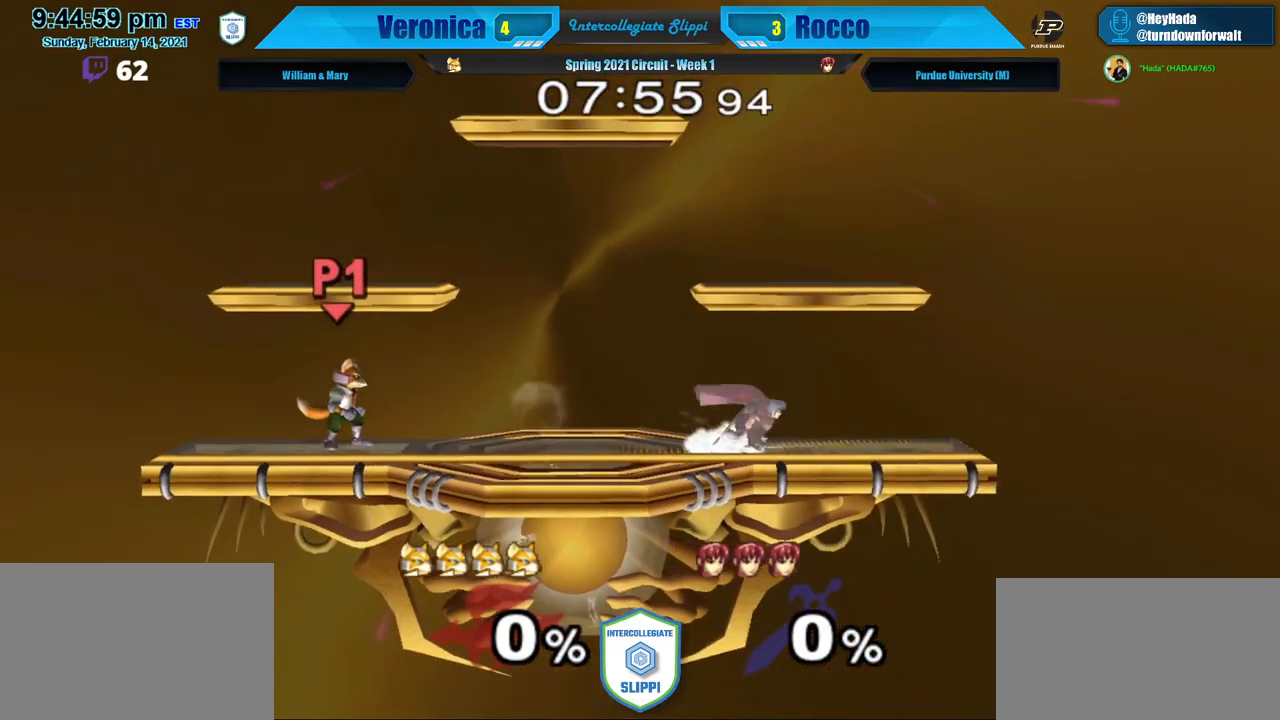
{"buttons": [], "left_stick": "center", "right_stick": "center", "events": []}
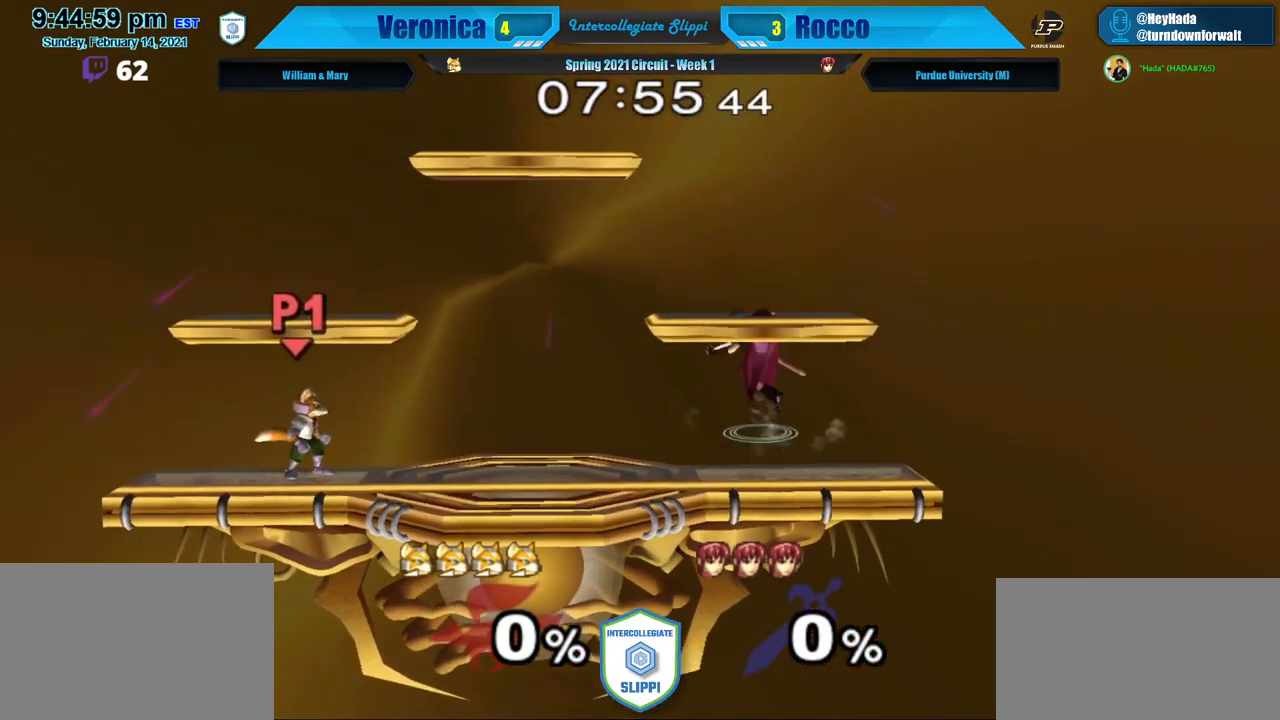
{"buttons": [], "left_stick": "center", "right_stick": "center", "events": []}
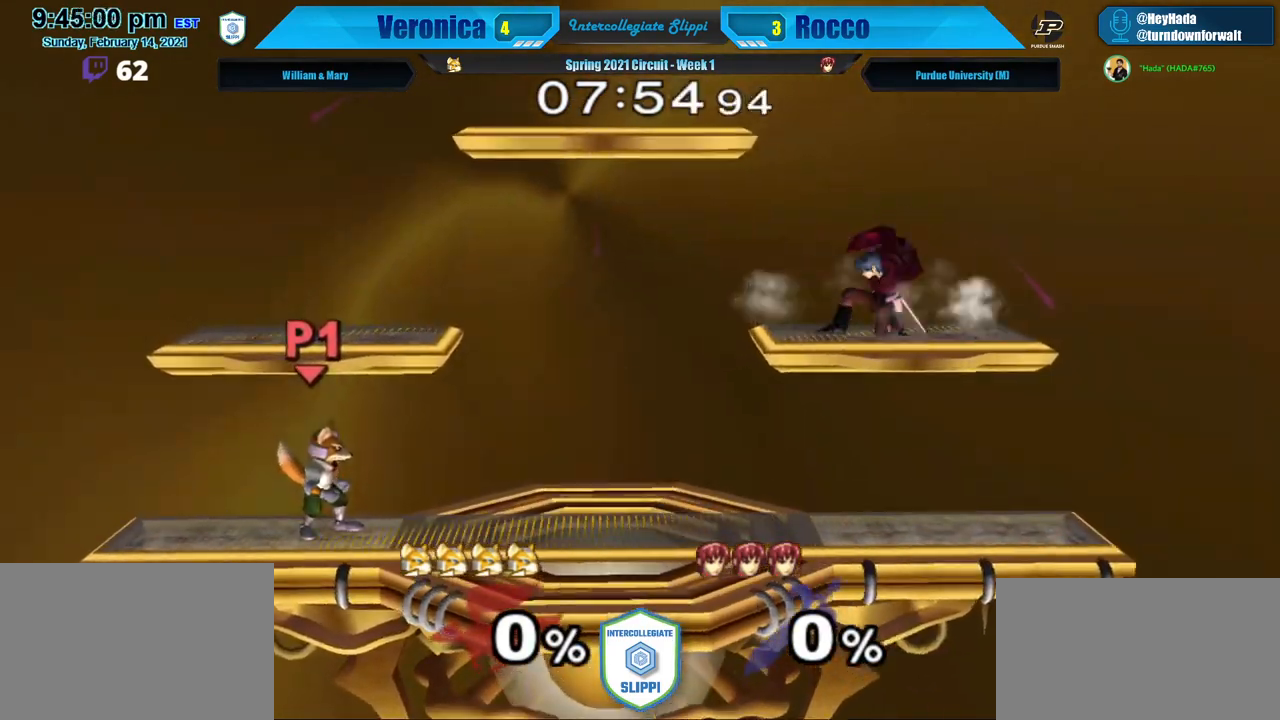
{"buttons": ["DPAD_UP"], "left_stick": "center", "right_stick": "center", "events": [[450, "DPAD_UP", "down"]]}
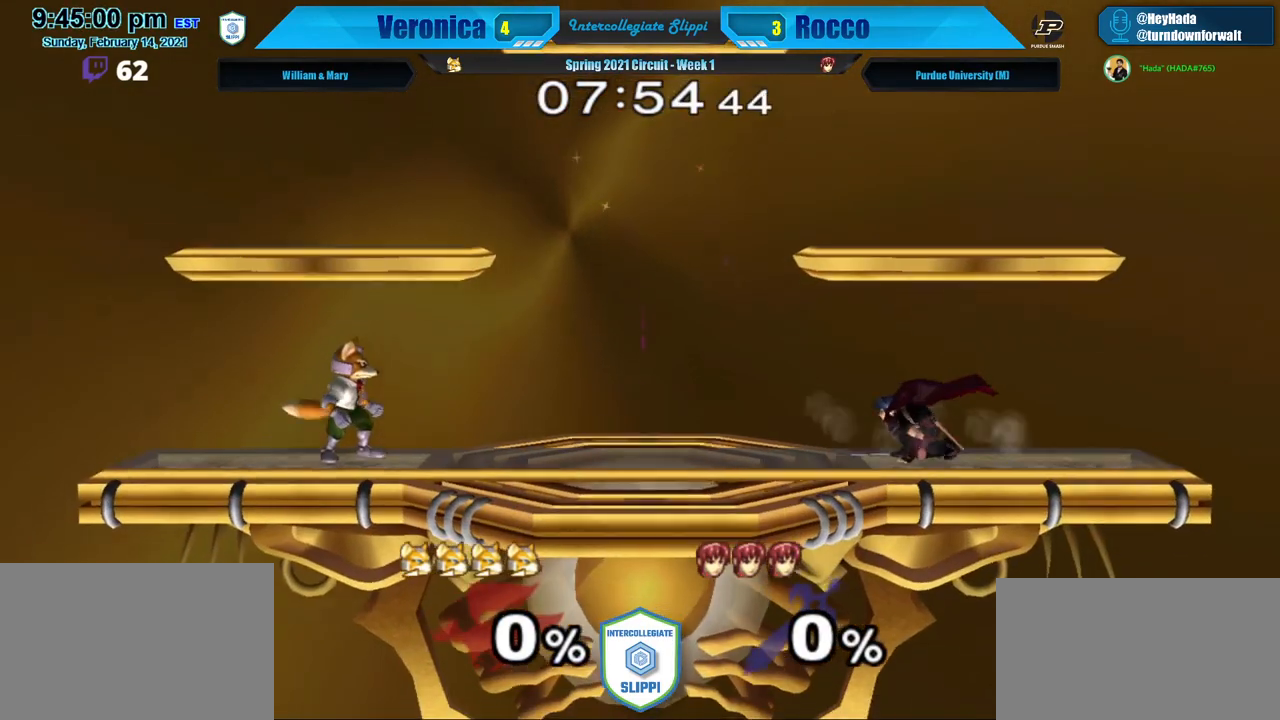
{"buttons": [], "left_stick": "center", "right_stick": "center", "events": [[117, "DPAD_UP", "up"]]}
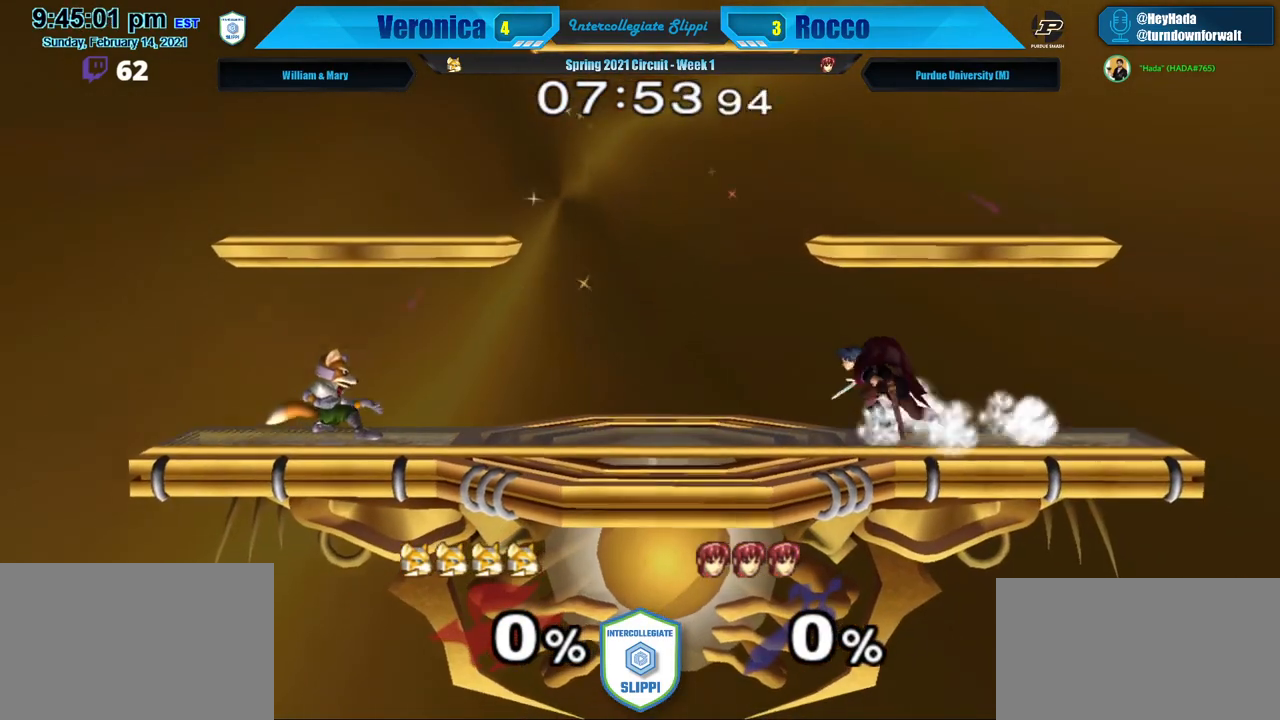
{"buttons": ["X"], "left_stick": "up-right", "right_stick": "center", "events": [[217, "left_stick", "down"], [250, "X", "down"], [367, "X", "up"], [417, "left_stick", "up-right"], [483, "X", "down"]]}
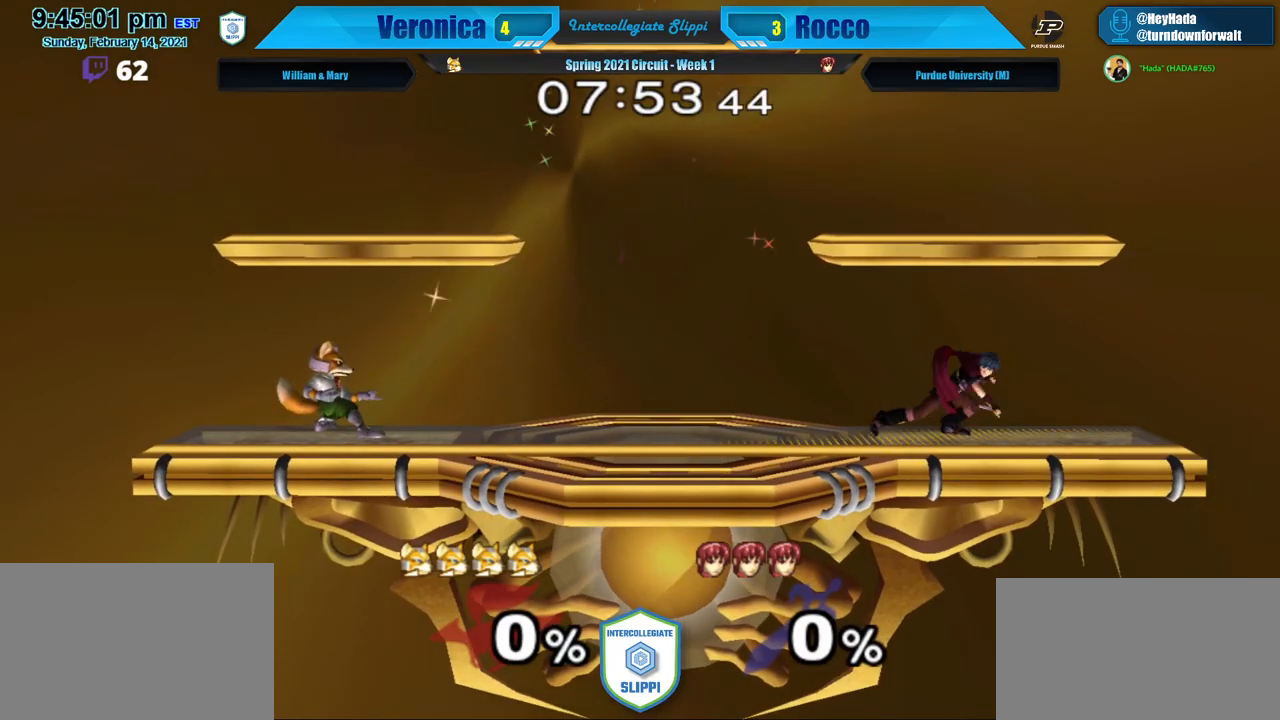
{"buttons": ["X"], "left_stick": "up-right", "right_stick": "center", "events": [[83, "left_stick", "up-left"], [100, "X", "up"], [183, "X", "down"], [200, "left_stick", "down-left"], [317, "X", "up"], [317, "left_stick", "down-right"], [367, "left_stick", "up-right"], [400, "X", "down"]]}
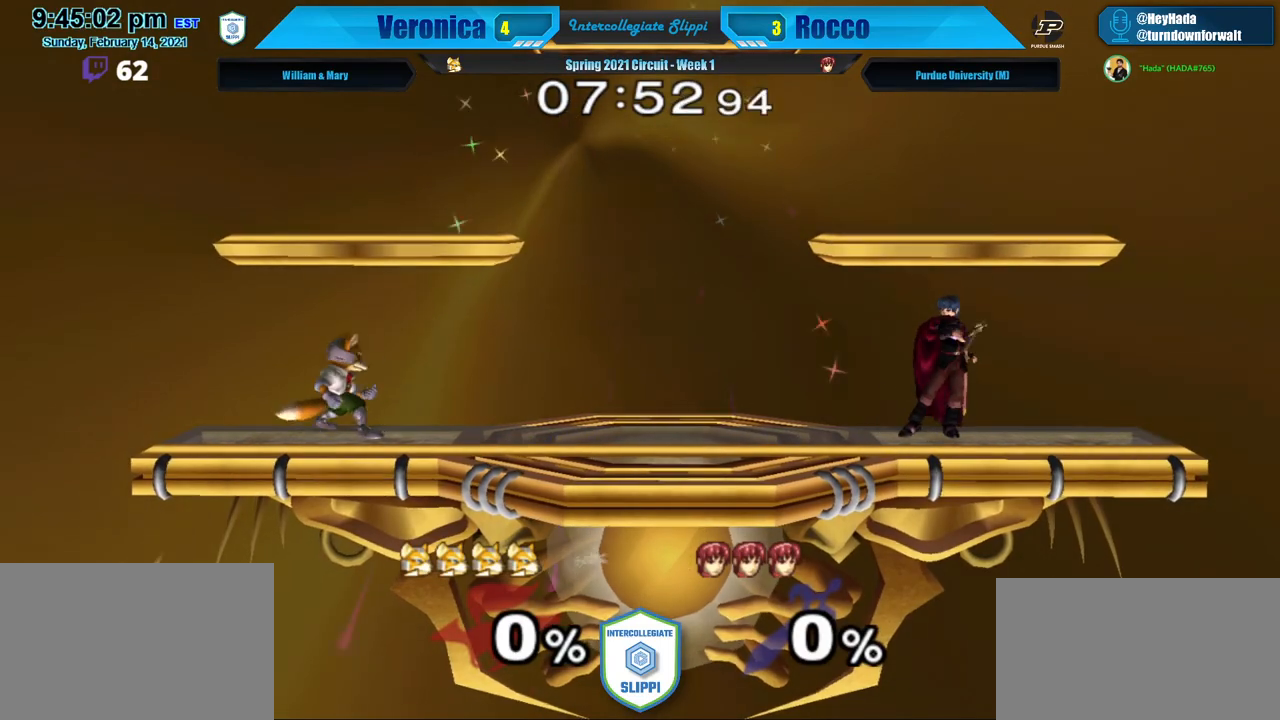
{"buttons": [], "left_stick": "center", "right_stick": "center", "events": [[33, "left_stick", "up-left"], [67, "X", "up"], [150, "left_stick", "center"]]}
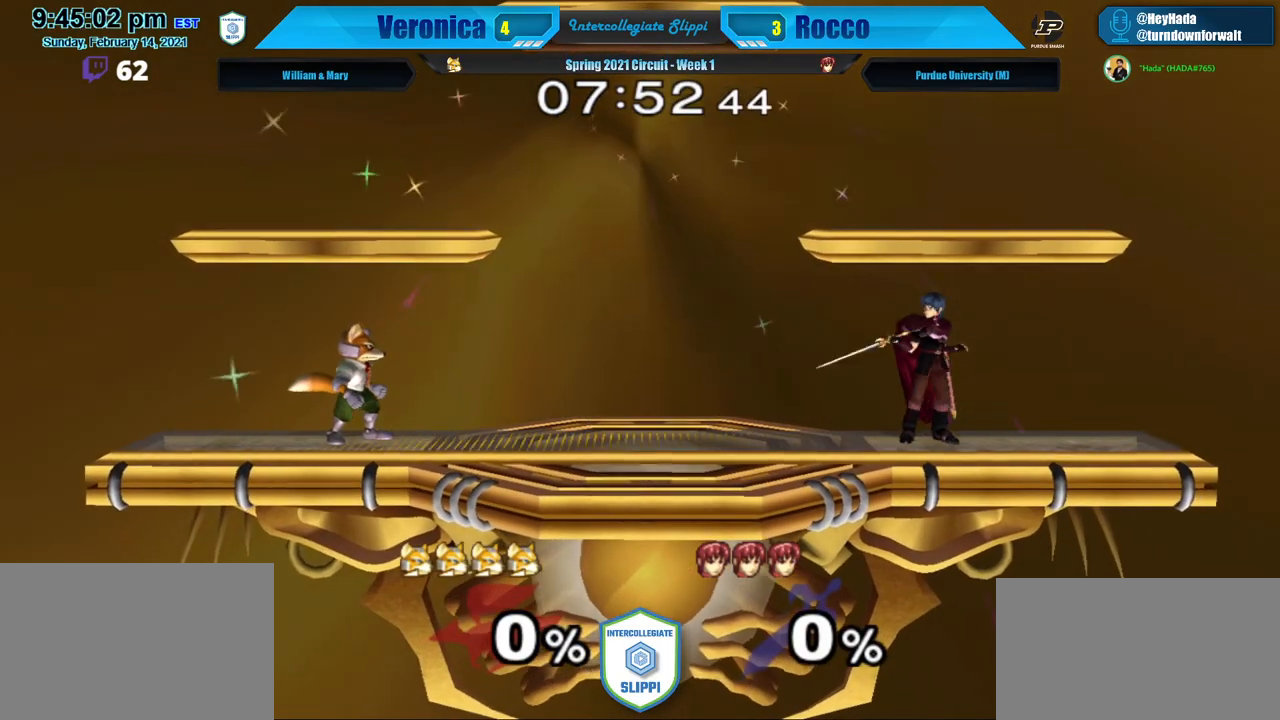
{"buttons": [], "left_stick": "center", "right_stick": "center", "events": []}
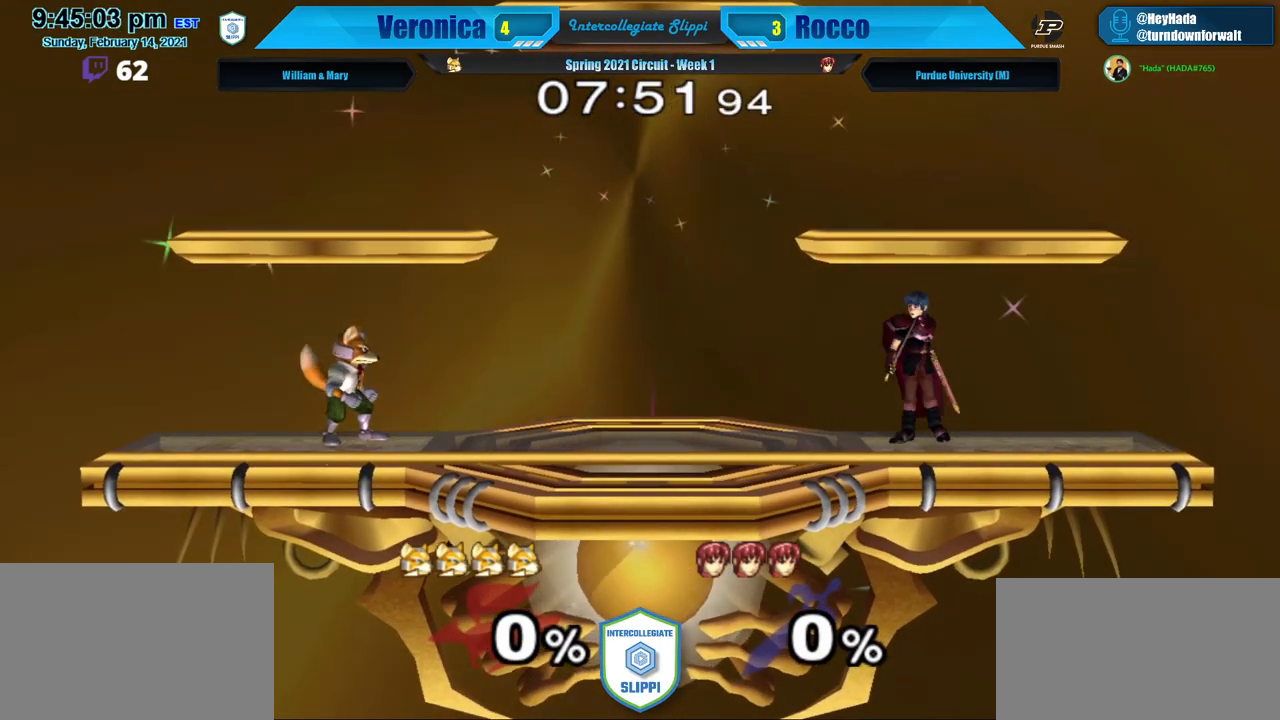
{"buttons": [], "left_stick": "left", "right_stick": "center", "events": [[283, "left_stick", "left"], [383, "left_stick", "right"], [483, "left_stick", "left"]]}
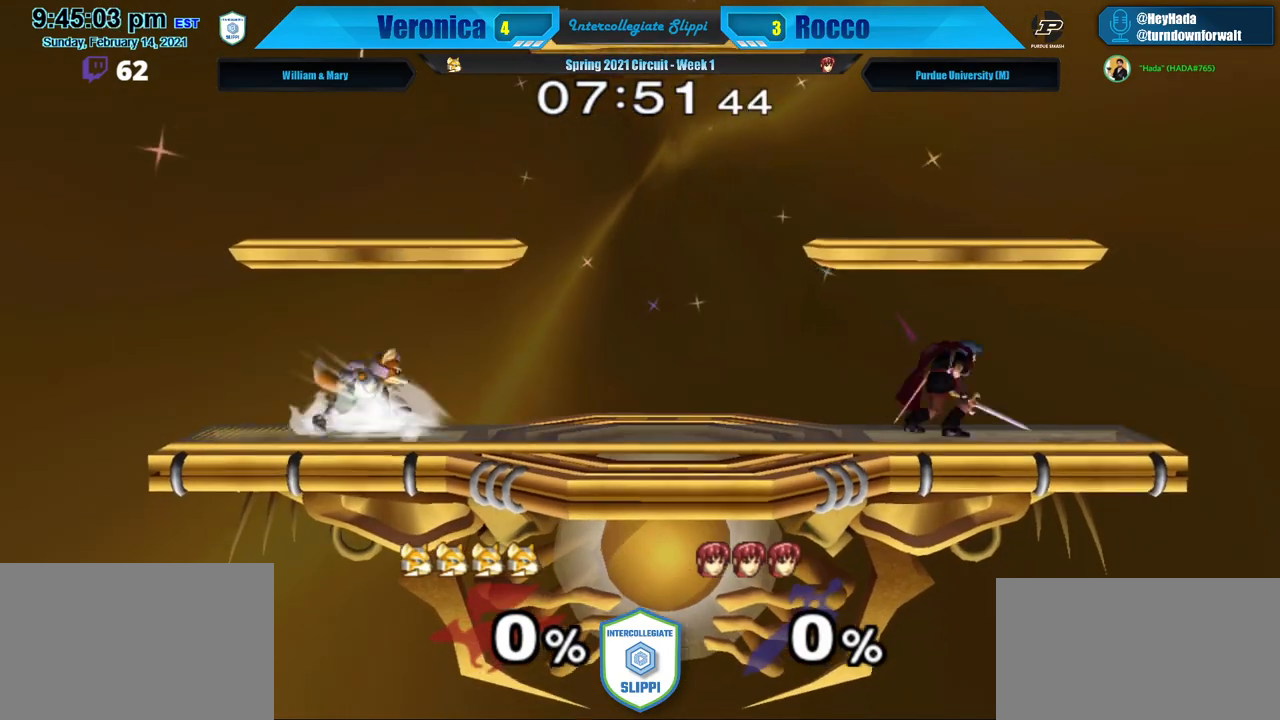
{"buttons": [], "left_stick": "right", "right_stick": "center", "events": [[67, "left_stick", "right"], [133, "left_stick", "left"], [217, "left_stick", "right"], [283, "left_stick", "left"], [367, "left_stick", "right"]]}
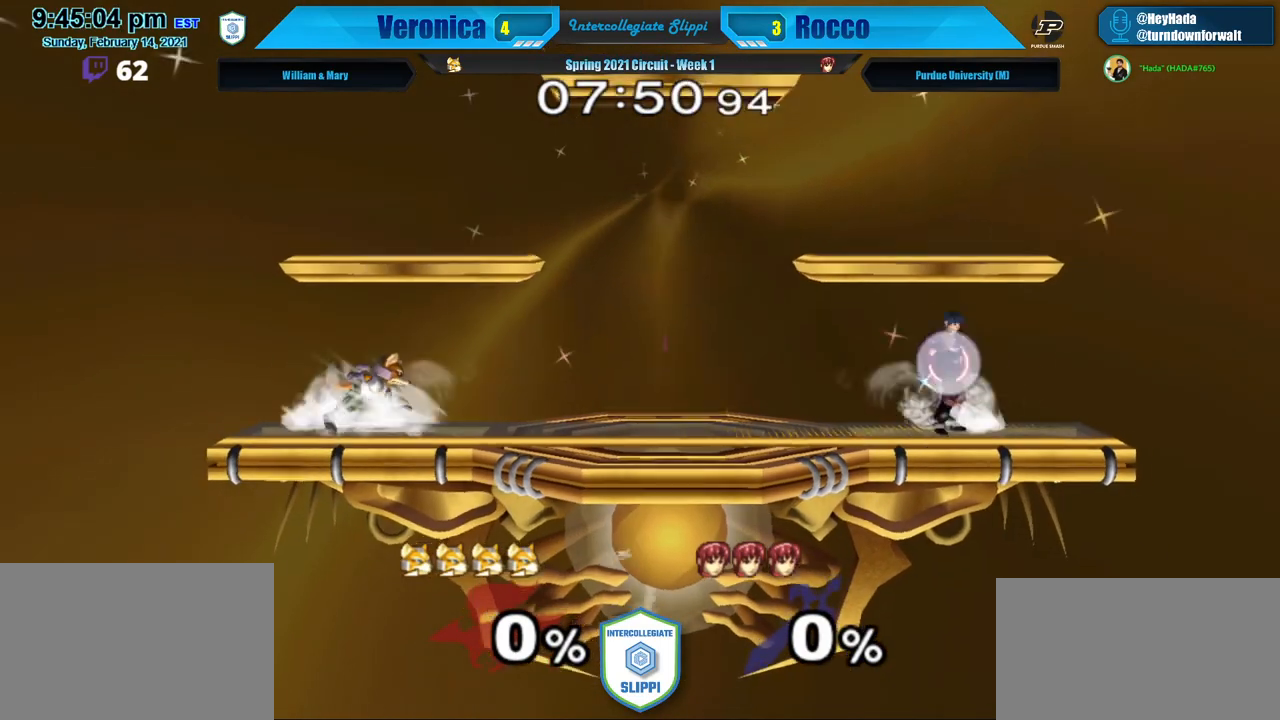
{"buttons": ["X"], "left_stick": "down", "right_stick": "center", "events": [[350, "left_stick", "down"], [500, "X", "down"]]}
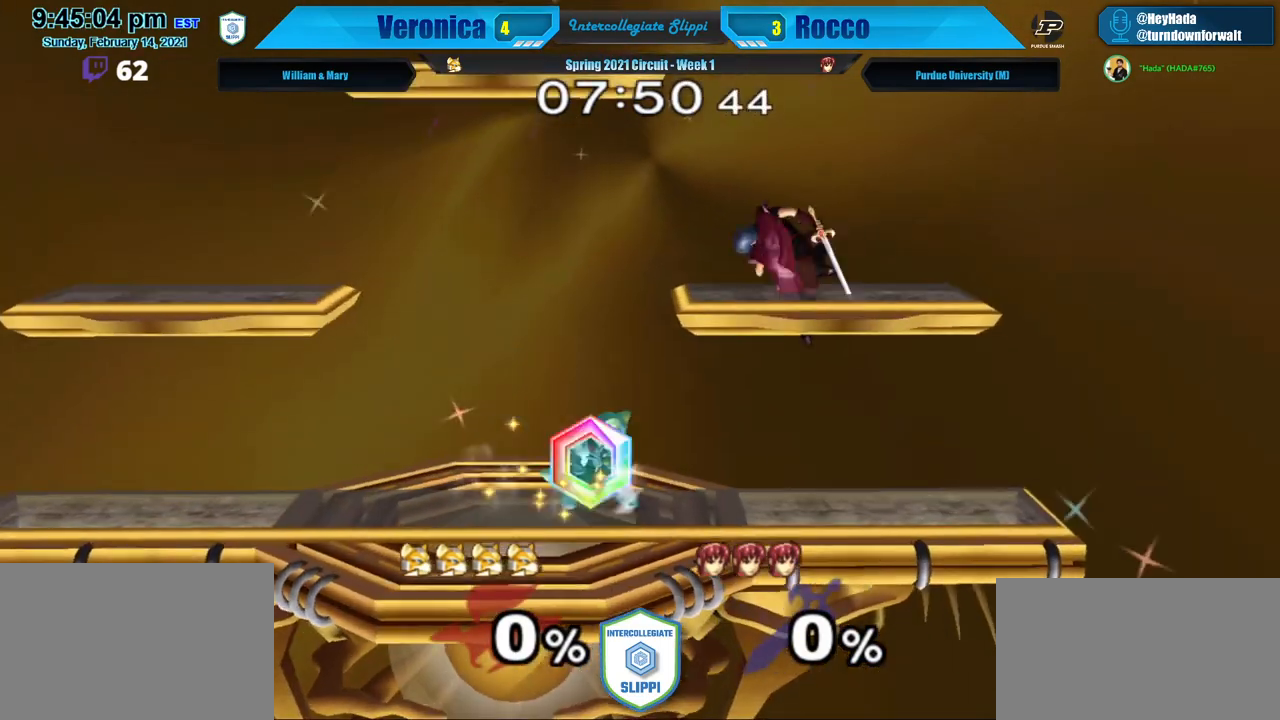
{"buttons": ["L1"], "left_stick": "left", "right_stick": "center", "events": [[33, "X", "up"], [33, "left_stick", "left"], [133, "right_stick", "down"], [183, "right_stick", "center"], [317, "DPAD_RIGHT", "down"], [383, "DPAD_RIGHT", "up"], [417, "L1", "down"]]}
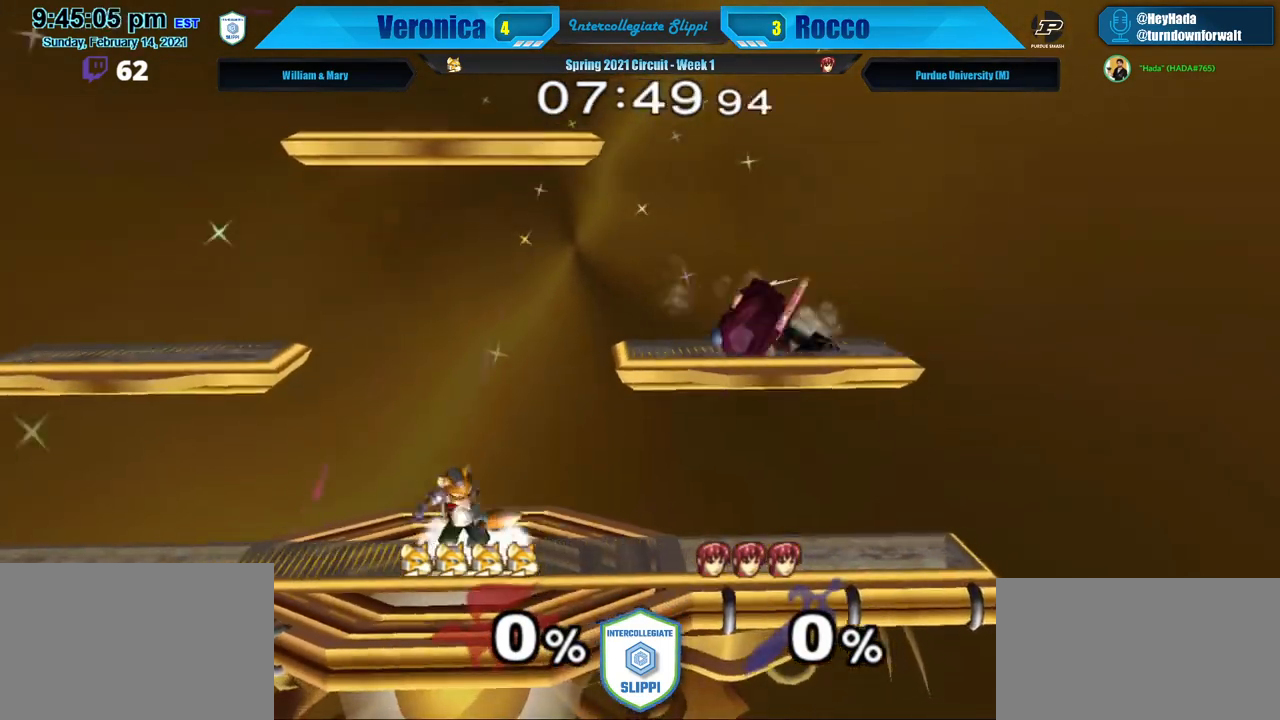
{"buttons": [], "left_stick": "center", "right_stick": "center"}
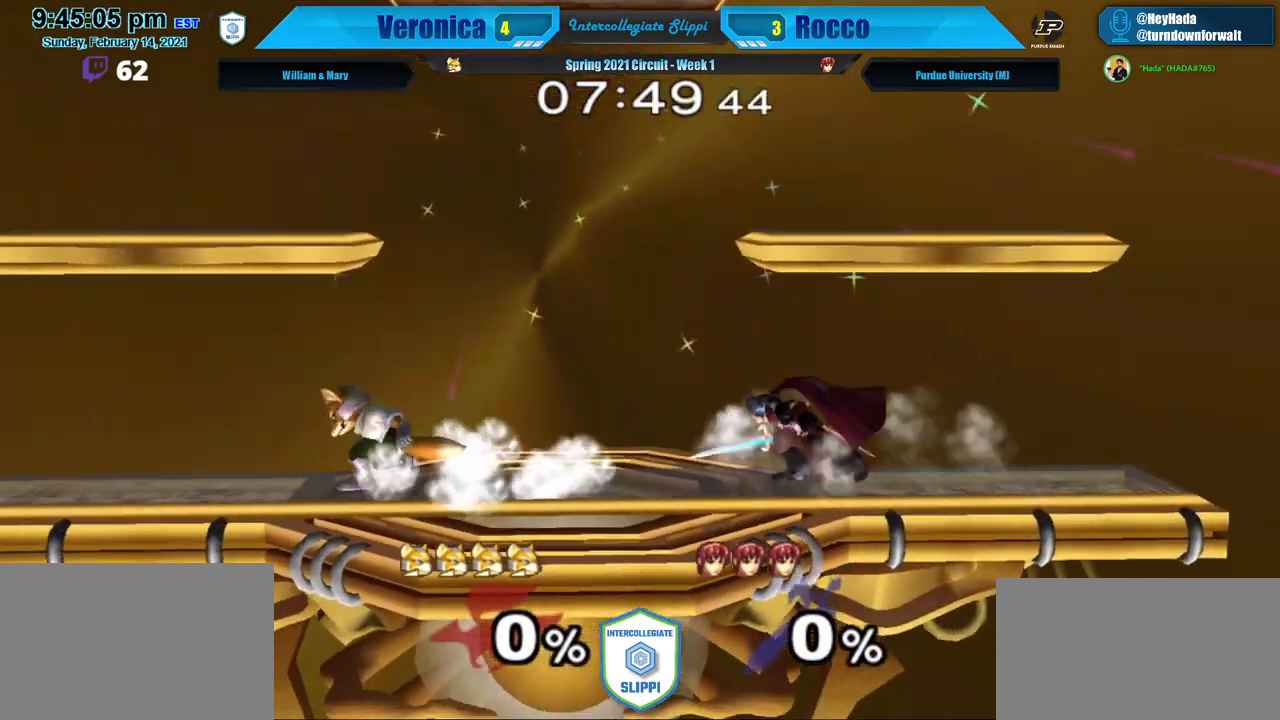
{"buttons": [], "left_stick": "right", "right_stick": "center", "events": [[33, "left_stick", "left"], [133, "left_stick", "right"], [233, "left_stick", "left"], [300, "left_stick", "right"], [383, "left_stick", "left"], [467, "left_stick", "right"]]}
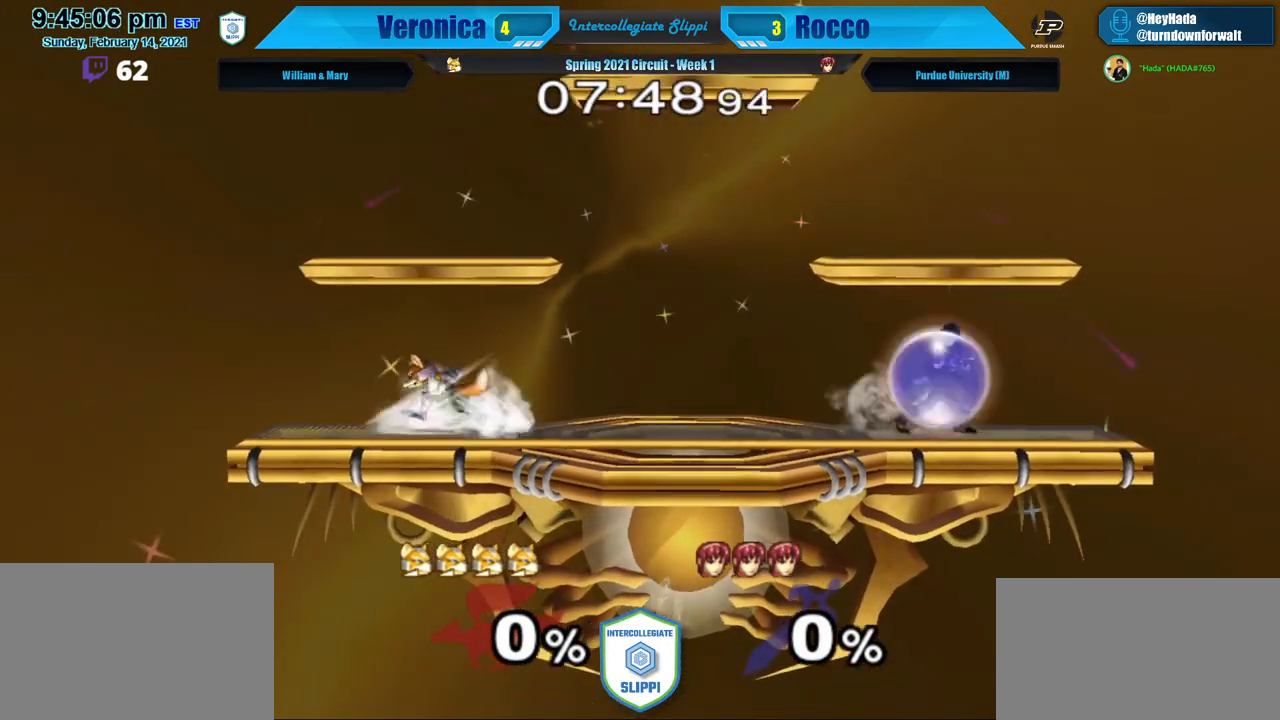
{"buttons": ["X"], "left_stick": "down-left", "right_stick": "center", "events": [[183, "L1", "down"], [200, "left_stick", "center"], [333, "L1", "up"], [400, "X", "down"], [433, "left_stick", "down-left"]]}
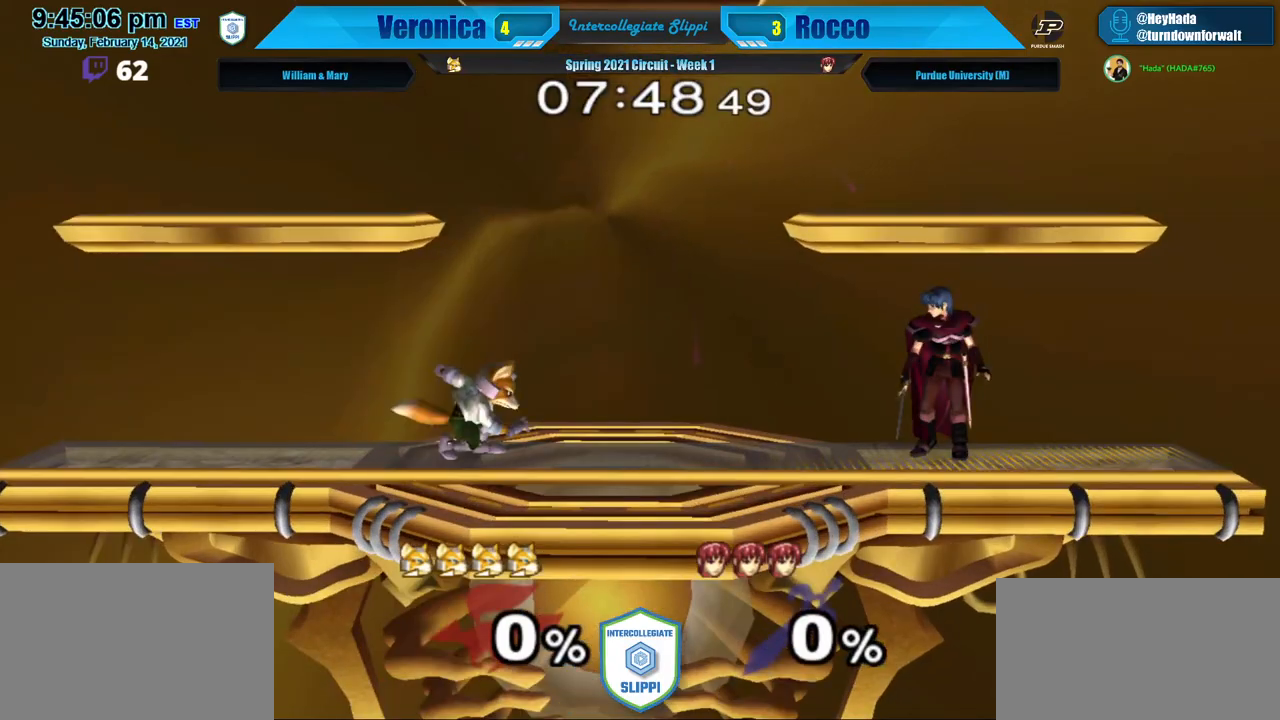
{"buttons": [], "left_stick": "left", "right_stick": "center", "events": [[67, "L1", "down"], [117, "X", "up"], [200, "L1", "up"], [200, "left_stick", "center"], [283, "left_stick", "left"], [417, "left_stick", "right"], [483, "left_stick", "left"]]}
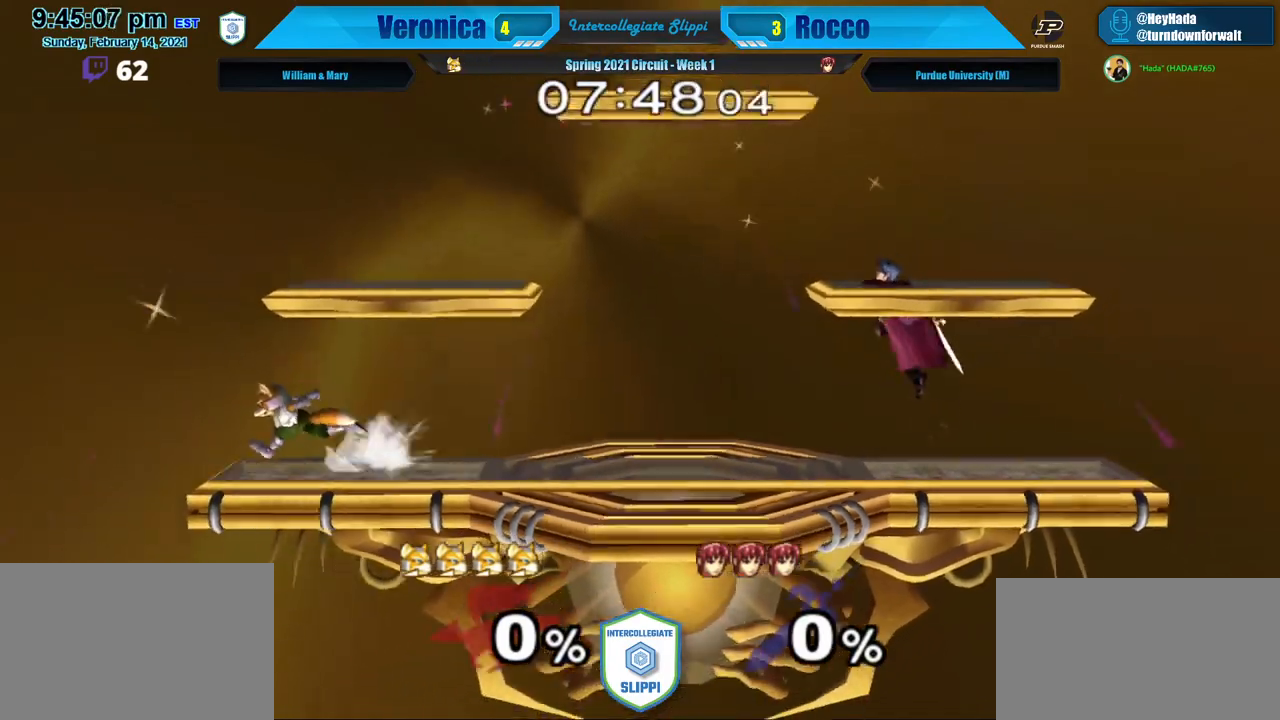
{"buttons": ["X"], "left_stick": "right", "right_stick": "center", "events": [[33, "left_stick", "right"], [400, "X", "down"]]}
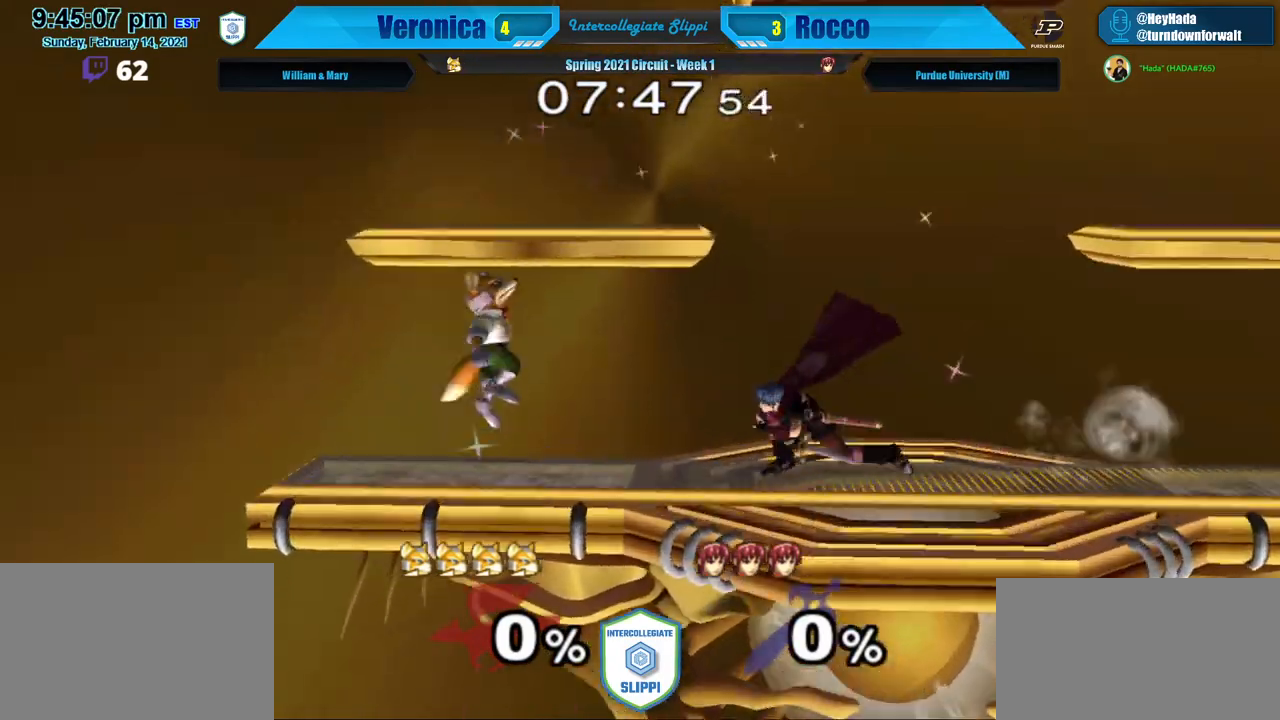
{"buttons": [], "left_stick": "right", "right_stick": "center", "events": [[67, "X", "up"], [67, "left_stick", "center"], [283, "X", "down"], [333, "left_stick", "right"], [400, "X", "up"]]}
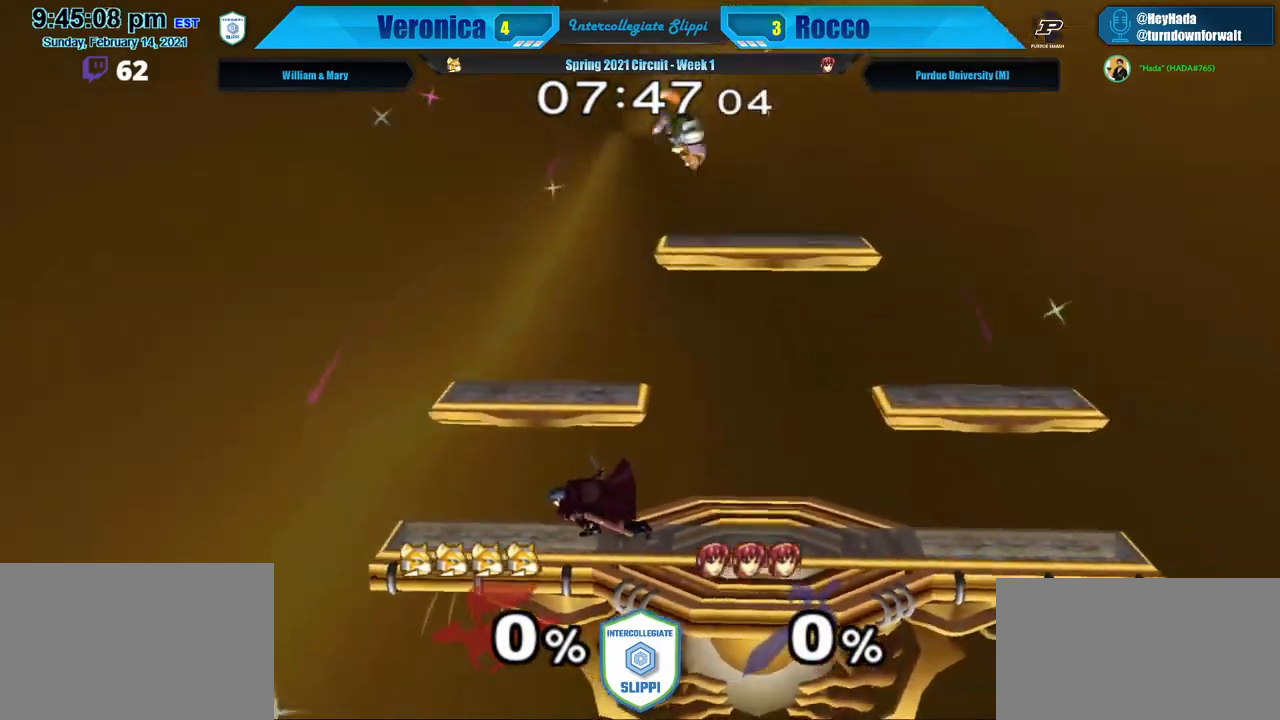
{"buttons": [], "left_stick": "right", "right_stick": "center", "events": [[150, "left_stick", "center"], [350, "left_stick", "left"], [433, "left_stick", "right"]]}
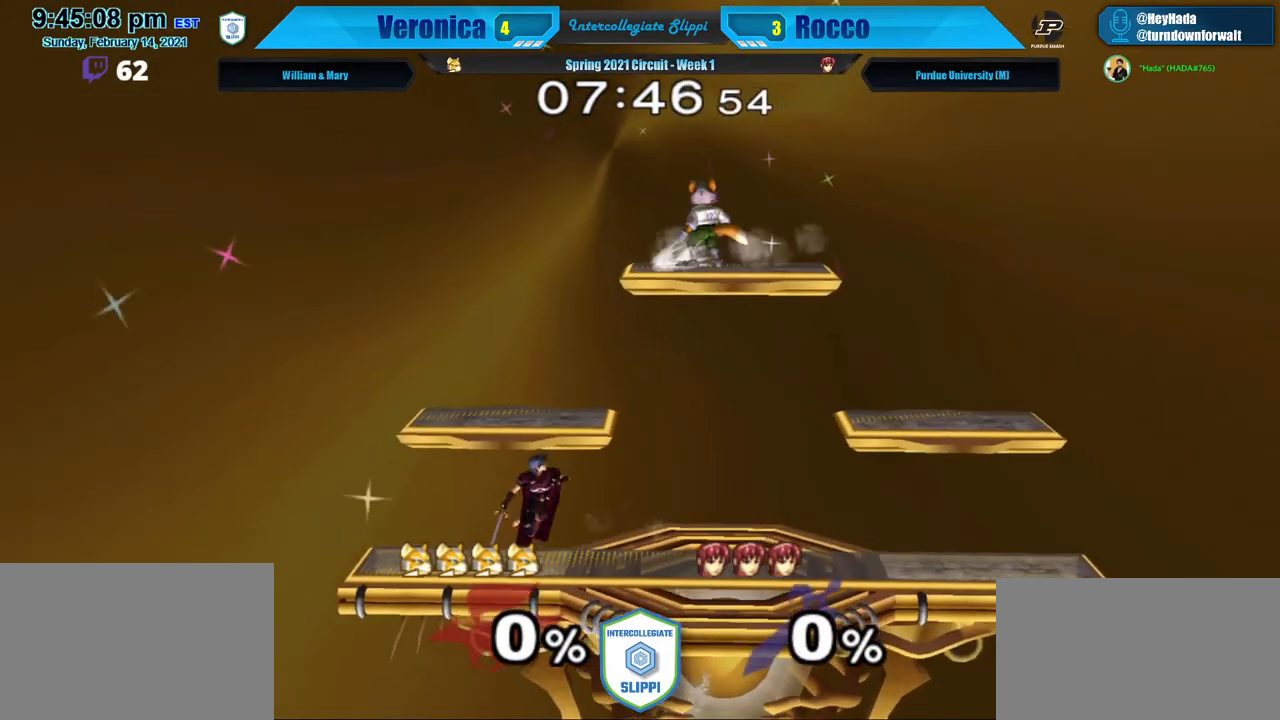
{"buttons": [], "left_stick": "down", "right_stick": "center", "events": [[67, "left_stick", "left"], [133, "left_stick", "right"], [383, "left_stick", "down"]]}